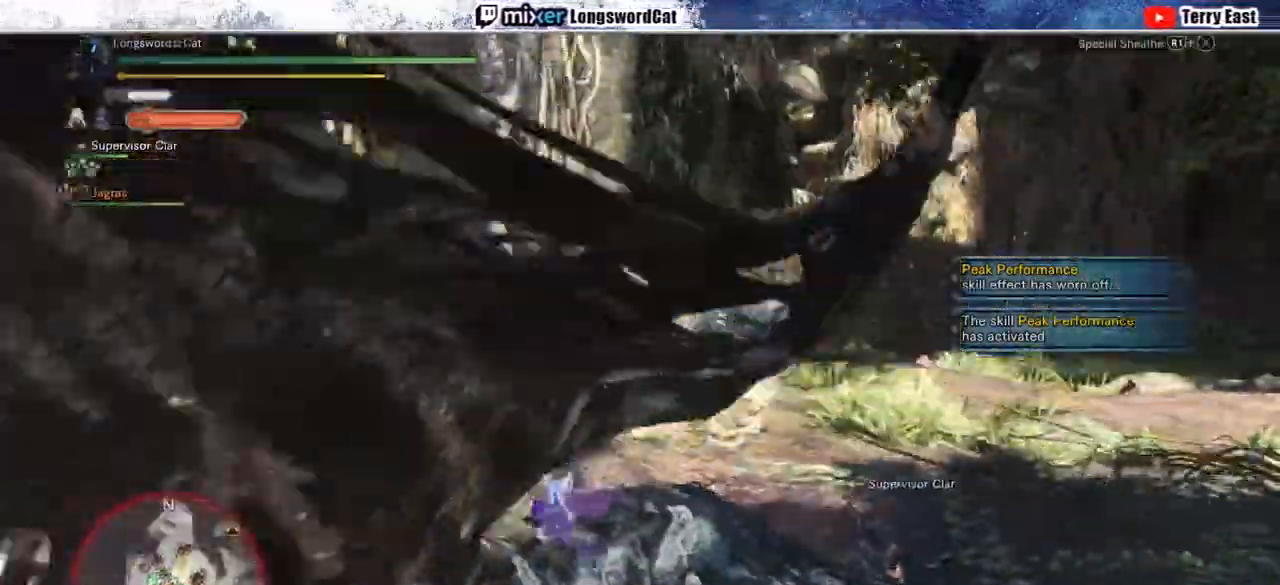
Gameplay with a controller (PlayStation layout); each line is a JSON object with the inputs held at the frame after it (dt_ms = milliseconds from this image to that frame). "events" lists button and stick changes between this image and that frame as [ms after this image, input, new state], when the widget could be followed in between. Not read: L1.
{"dt_ms": 500, "buttons": ["CROSS", "R1"], "left_stick": "up", "right_stick": "center", "events": [[50, "CROSS", "up"], [117, "CROSS", "down"]]}
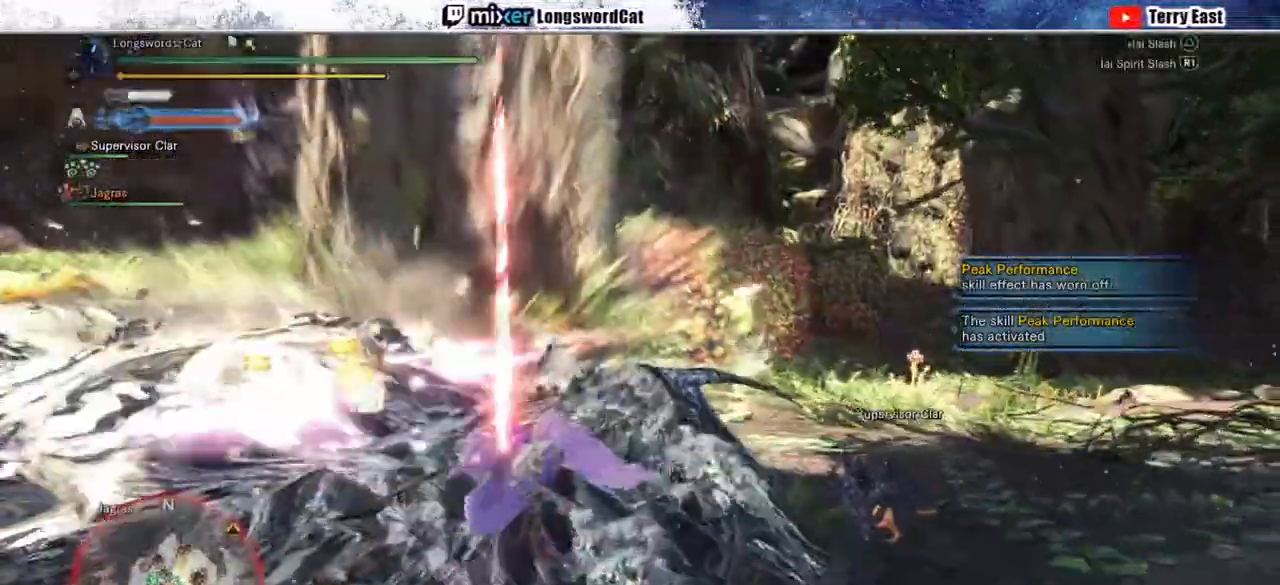
{"dt_ms": 500, "buttons": ["CROSS"], "left_stick": "center", "right_stick": "center", "events": [[33, "R1", "up"], [50, "left_stick", "center"], [183, "DPAD_UP", "down"], [233, "TRIANGLE", "down"], [283, "DPAD_UP", "up"], [317, "TRIANGLE", "up"]]}
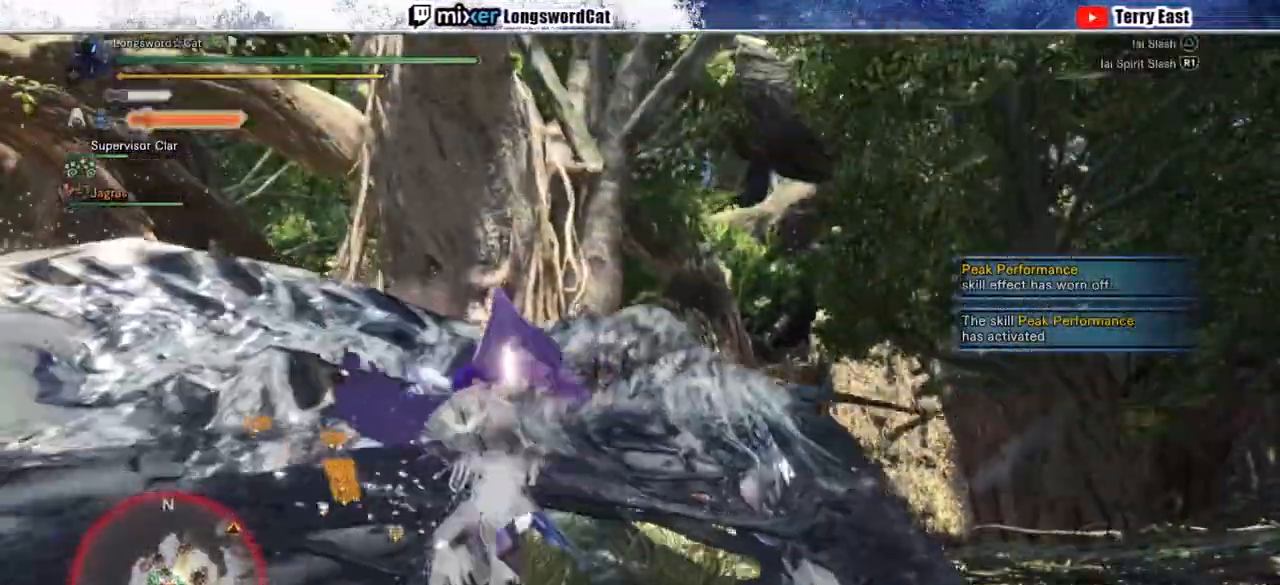
{"dt_ms": 500, "buttons": ["CROSS", "TRIANGLE"], "left_stick": "center", "right_stick": "center"}
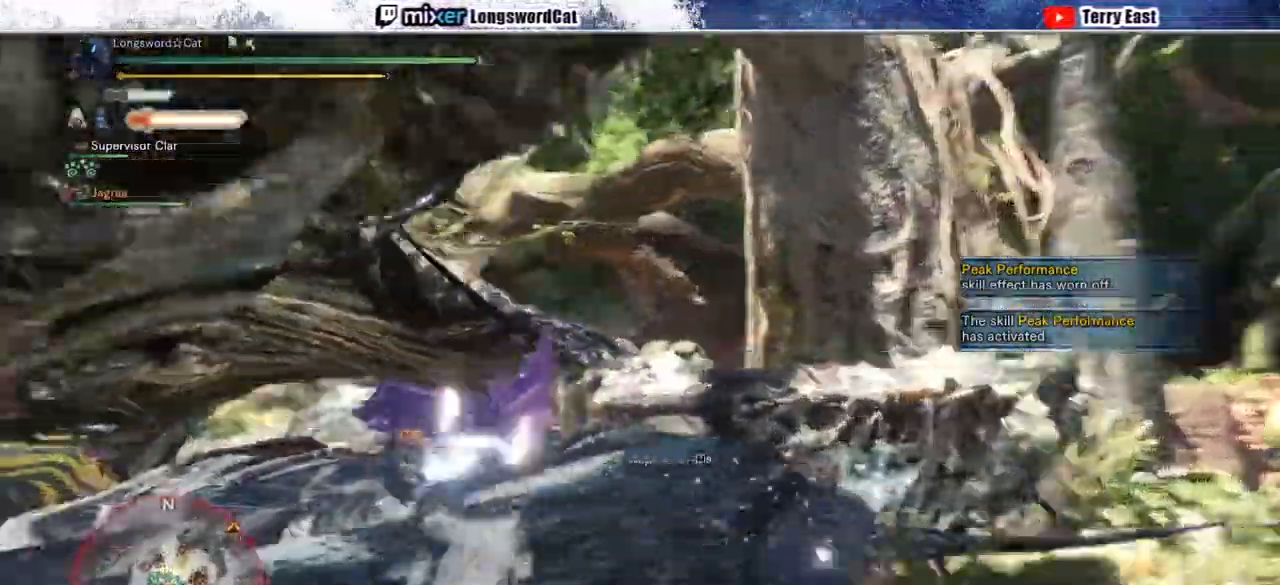
{"dt_ms": 500, "buttons": [], "left_stick": "center", "right_stick": "center", "events": [[100, "CROSS", "up"], [100, "TRIANGLE", "up"], [233, "R1", "down"], [283, "R1", "up"], [383, "R1", "down"], [450, "R1", "up"]]}
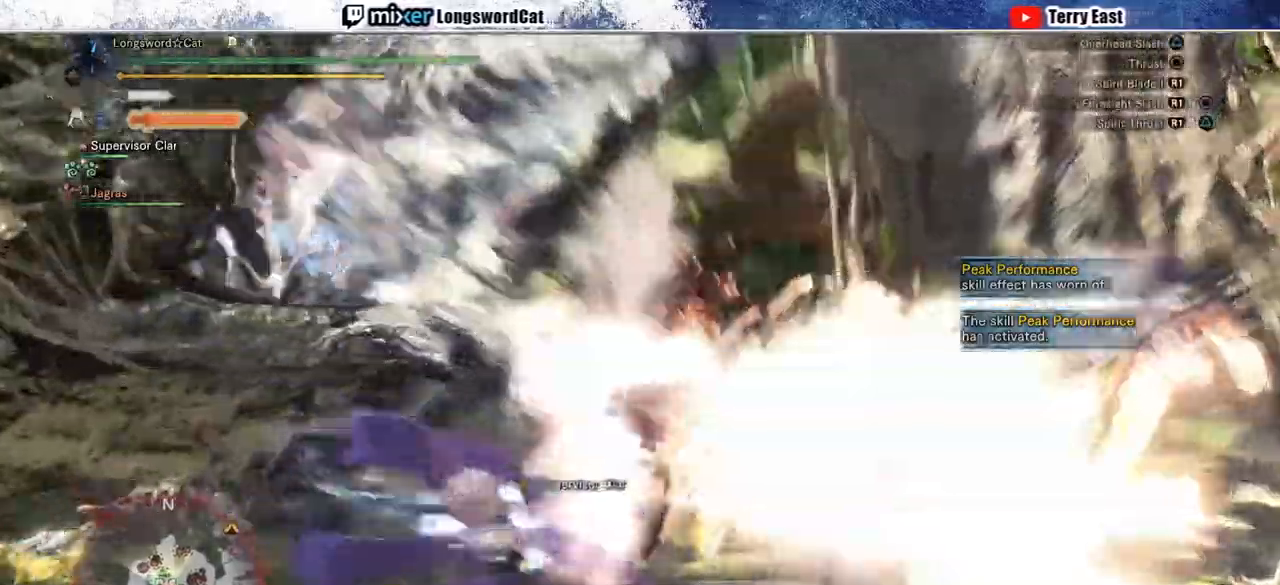
{"dt_ms": 1000, "buttons": ["R1"], "left_stick": "up-left", "right_stick": "center"}
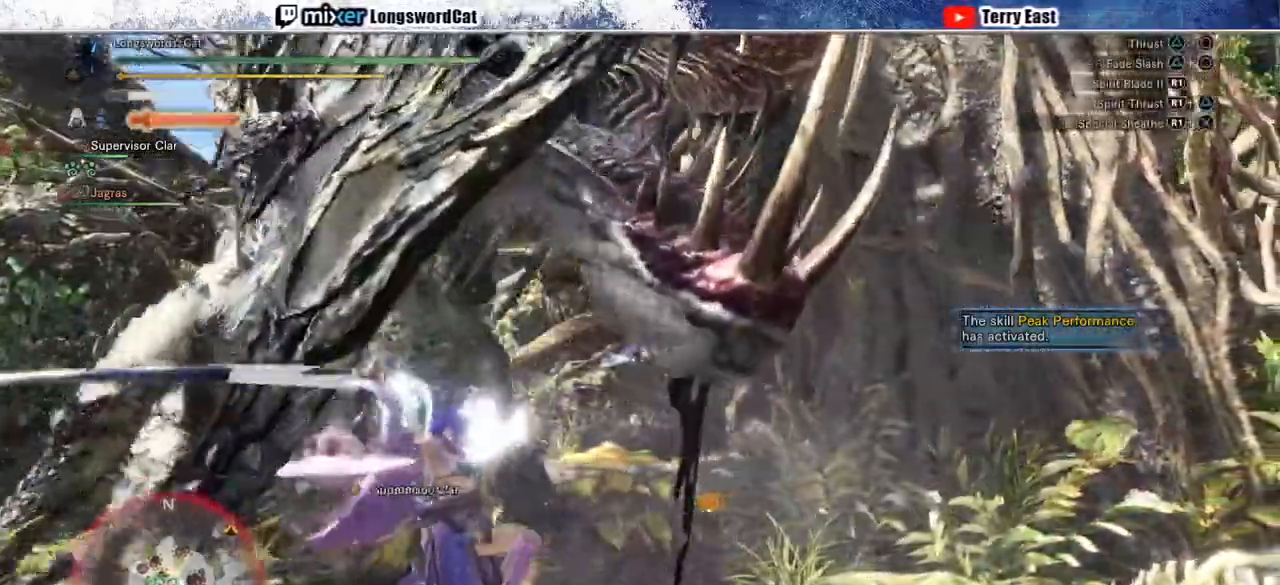
{"dt_ms": 500, "buttons": [], "left_stick": "up-left", "right_stick": "center", "events": [[33, "R1", "up"], [117, "R1", "down"], [200, "R1", "up"], [267, "R1", "down"], [350, "R1", "up"], [433, "R1", "down"], [500, "R1", "up"]]}
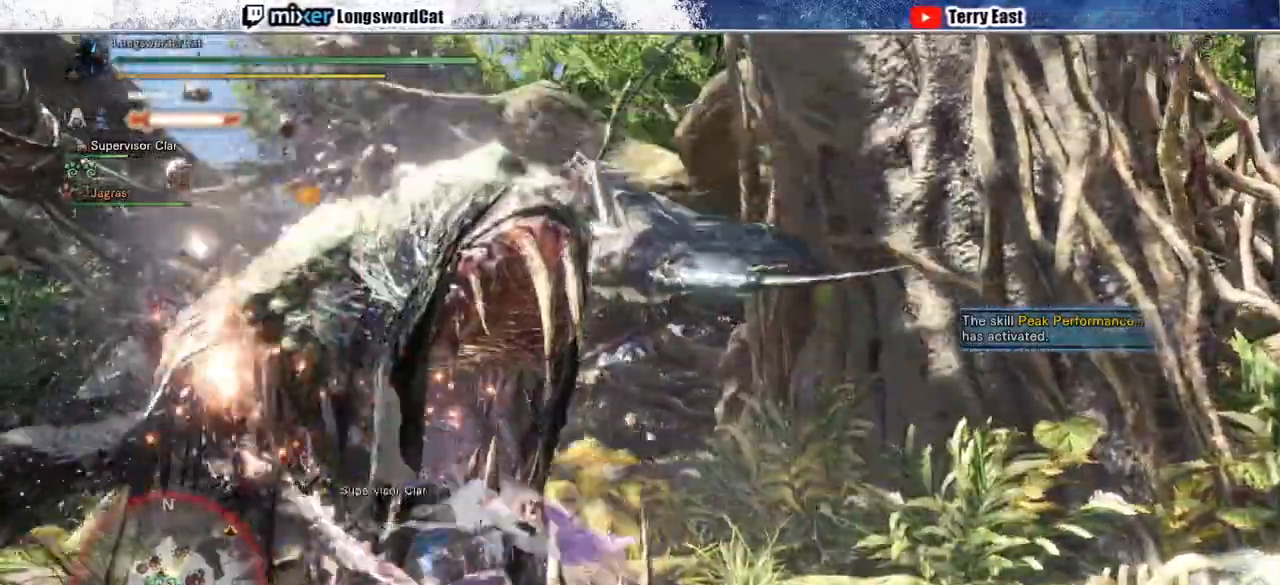
{"dt_ms": 500, "buttons": ["R1"], "left_stick": "up-left", "right_stick": "center", "events": [[83, "R1", "down"], [167, "R1", "up"], [300, "R1", "down"], [383, "R1", "up"], [467, "R1", "down"]]}
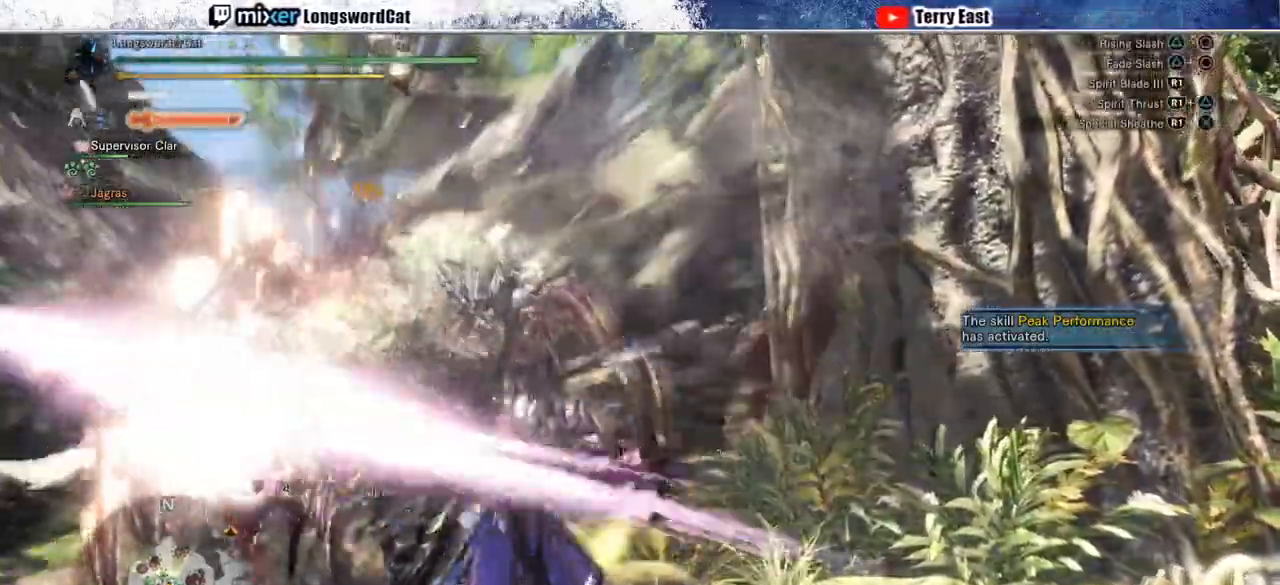
{"dt_ms": 500, "buttons": ["R1"], "left_stick": "up-left", "right_stick": "center", "events": [[17, "R1", "up"], [117, "R1", "down"], [217, "R1", "up"], [267, "R1", "down"], [383, "R1", "up"], [483, "R1", "down"]]}
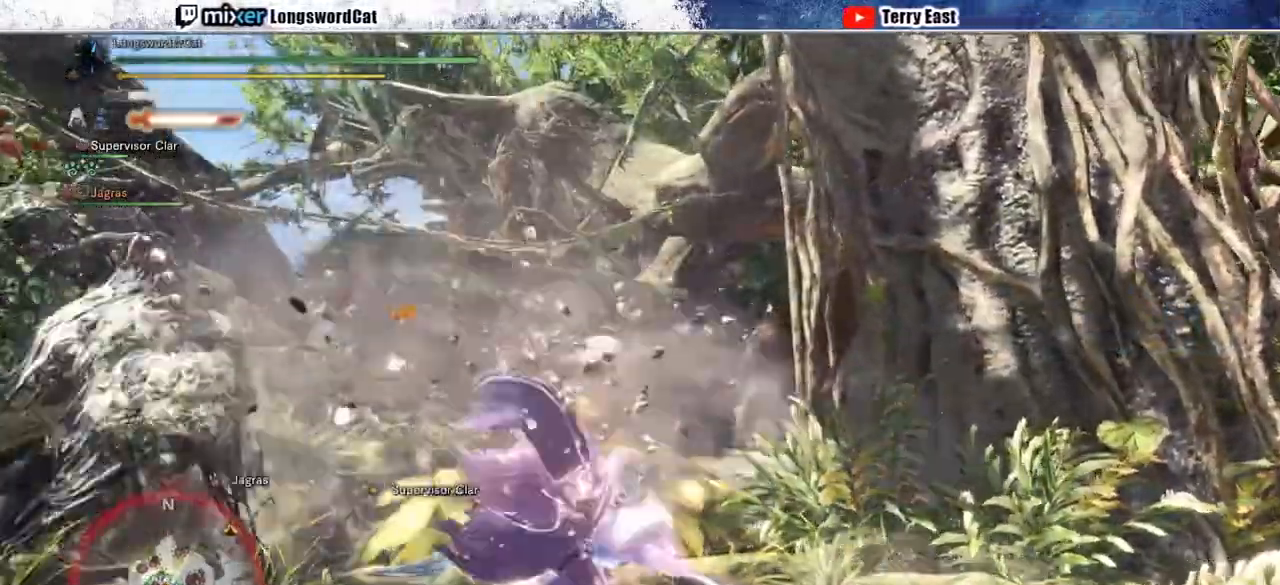
{"dt_ms": 500, "buttons": ["DPAD_LEFT"], "left_stick": "center", "right_stick": "center", "events": [[33, "R1", "up"], [100, "left_stick", "center"], [433, "DPAD_LEFT", "down"]]}
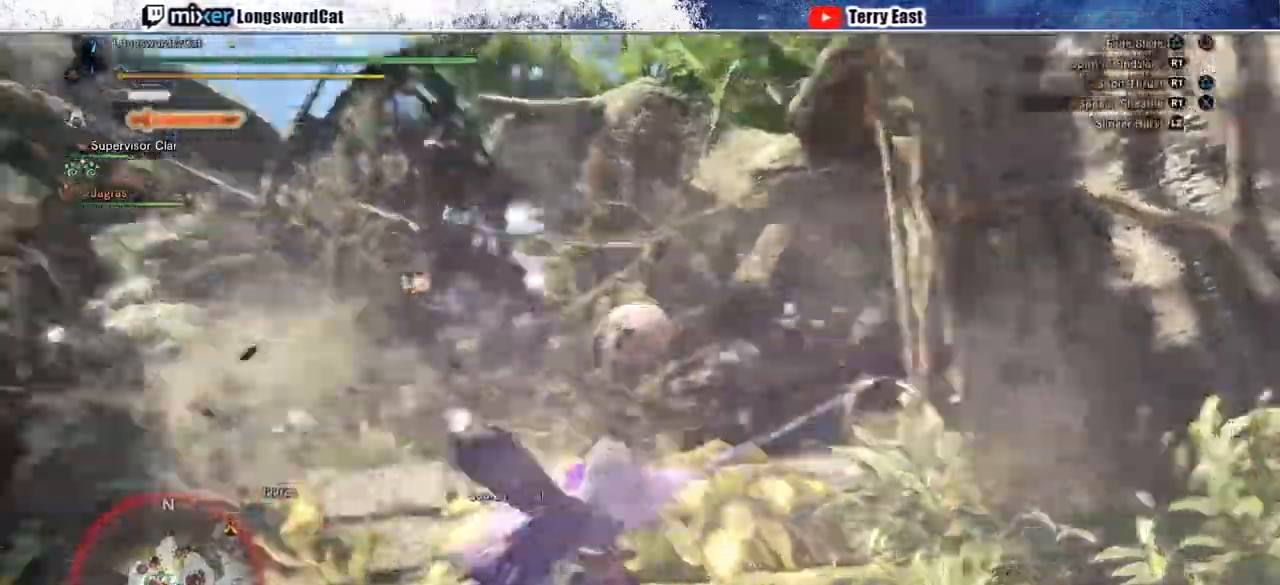
{"dt_ms": 500, "buttons": [], "left_stick": "center", "right_stick": "center", "events": [[33, "DPAD_LEFT", "up"]]}
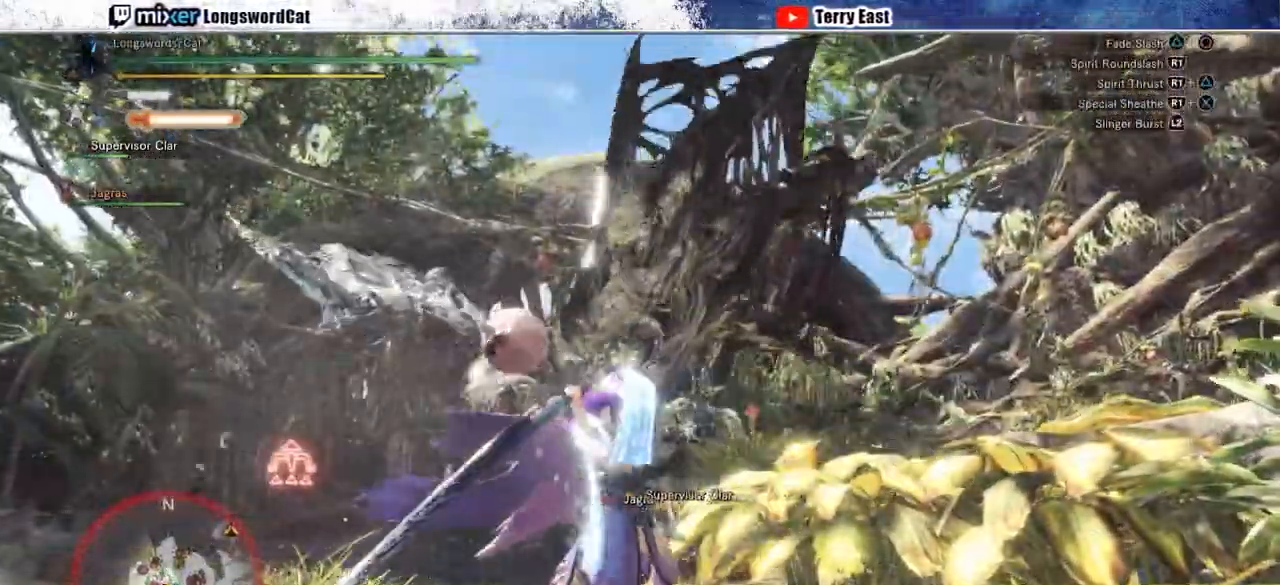
{"dt_ms": 500, "buttons": ["CIRCLE", "R1"], "left_stick": "center", "right_stick": "center", "events": [[133, "CIRCLE", "down"], [133, "R1", "down"], [233, "R1", "up"], [317, "R1", "down"], [417, "R1", "up"], [467, "R1", "down"]]}
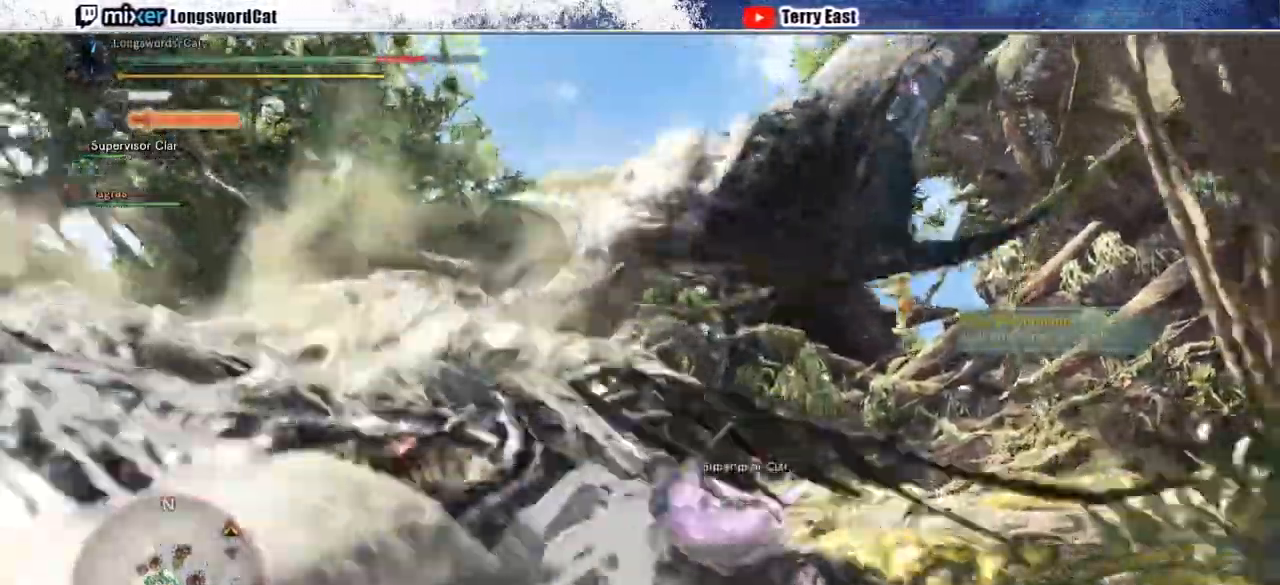
{"dt_ms": 500, "buttons": [], "left_stick": "center", "right_stick": "center", "events": [[50, "R1", "up"], [67, "CIRCLE", "up"], [133, "CIRCLE", "down"], [217, "CIRCLE", "up"], [283, "DPAD_LEFT", "down"], [367, "DPAD_LEFT", "up"]]}
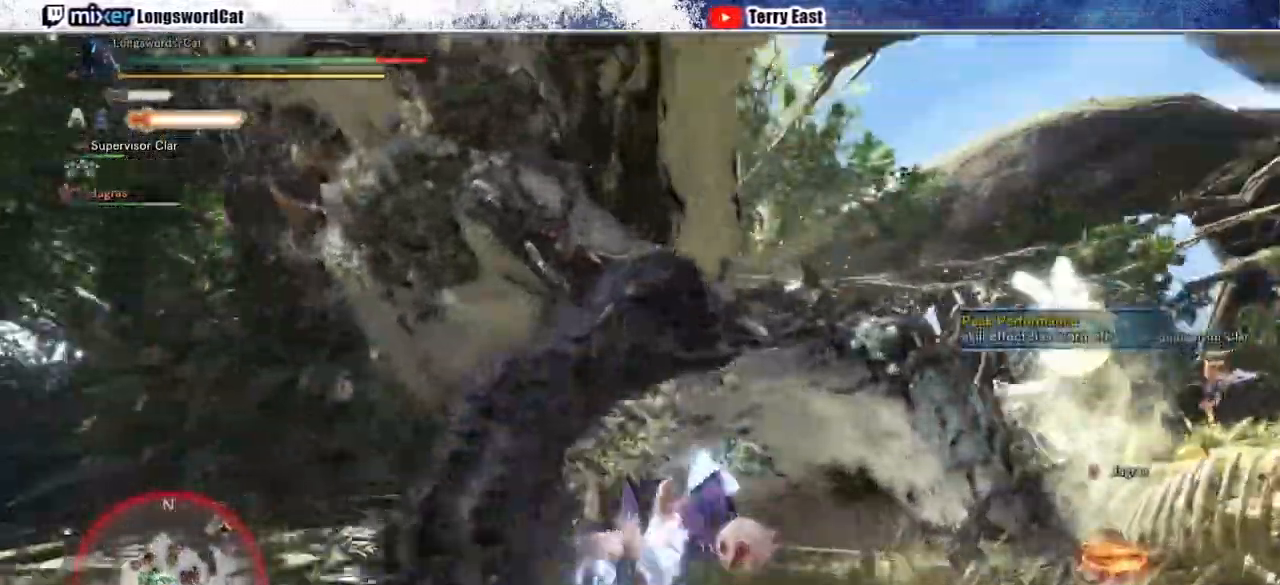
{"dt_ms": 500, "buttons": [], "left_stick": "center", "right_stick": "center", "events": []}
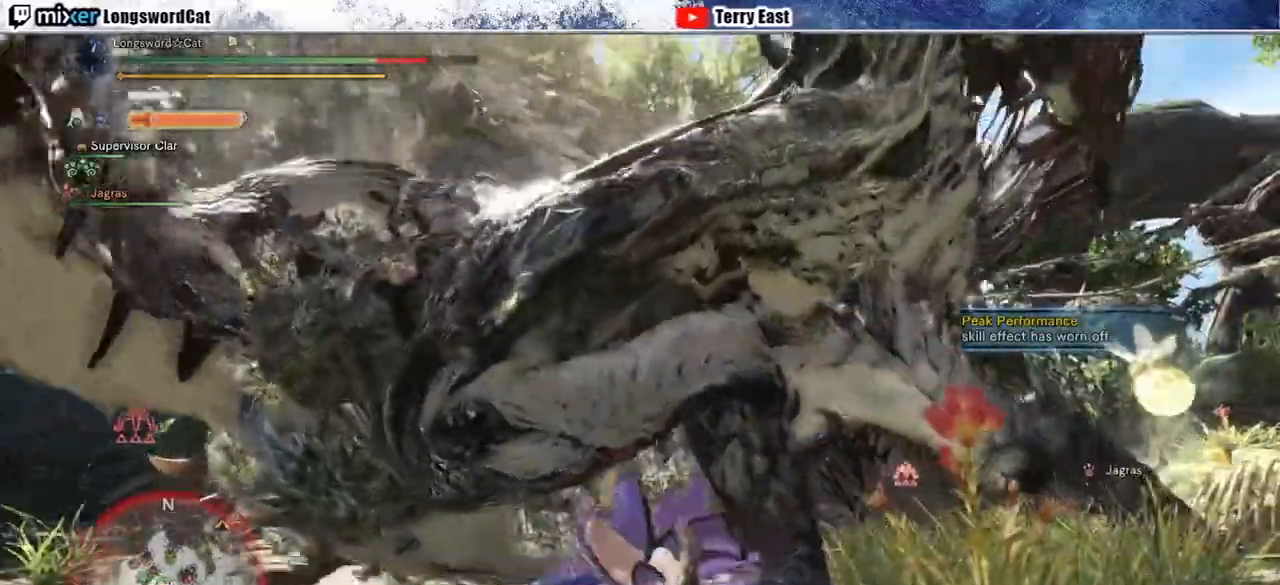
{"dt_ms": 500, "buttons": [], "left_stick": "center", "right_stick": "center", "events": []}
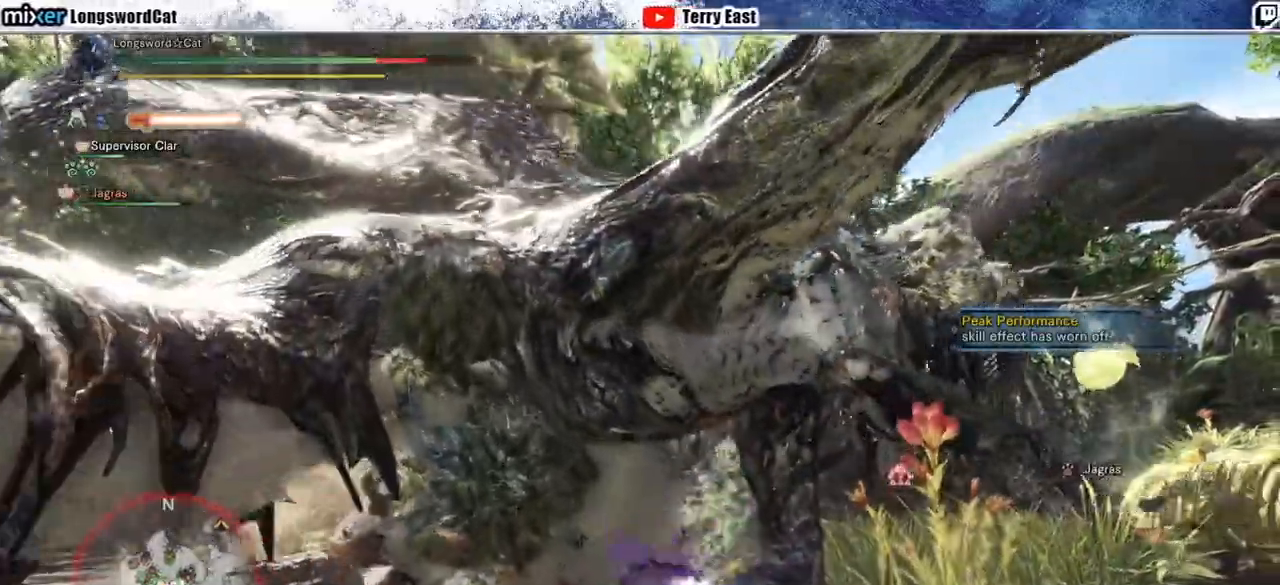
{"dt_ms": 500, "buttons": [], "left_stick": "center", "right_stick": "center", "events": []}
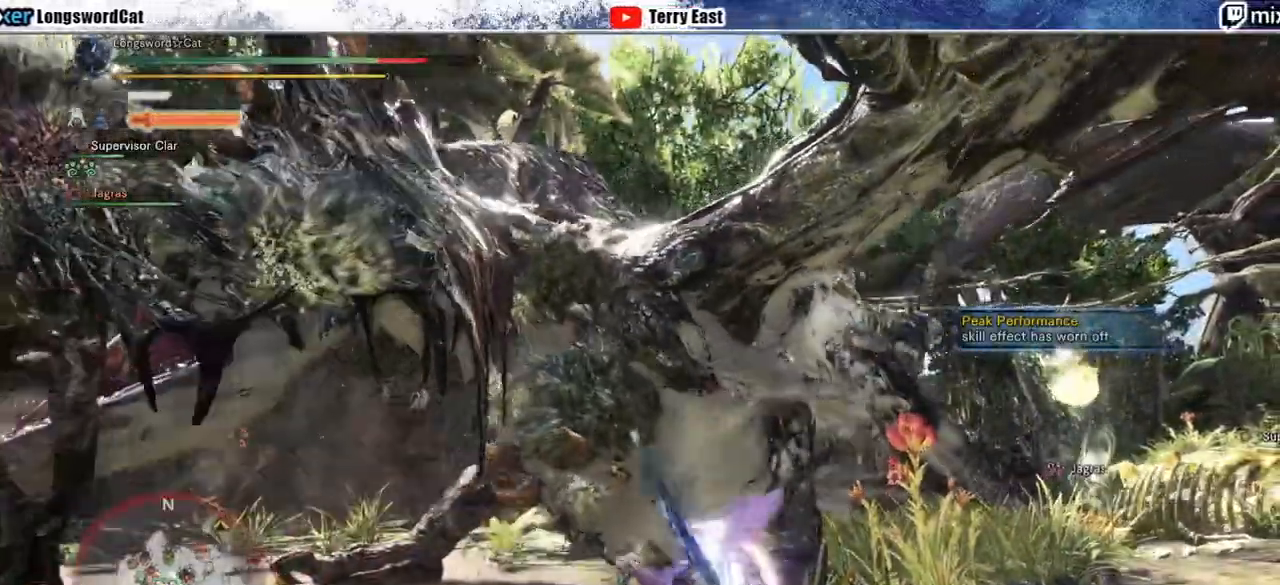
{"dt_ms": 500, "buttons": [], "left_stick": "right", "right_stick": "center", "events": [[33, "left_stick", "down"], [200, "left_stick", "center"], [250, "left_stick", "up"], [350, "left_stick", "center"], [400, "left_stick", "down"], [500, "left_stick", "right"]]}
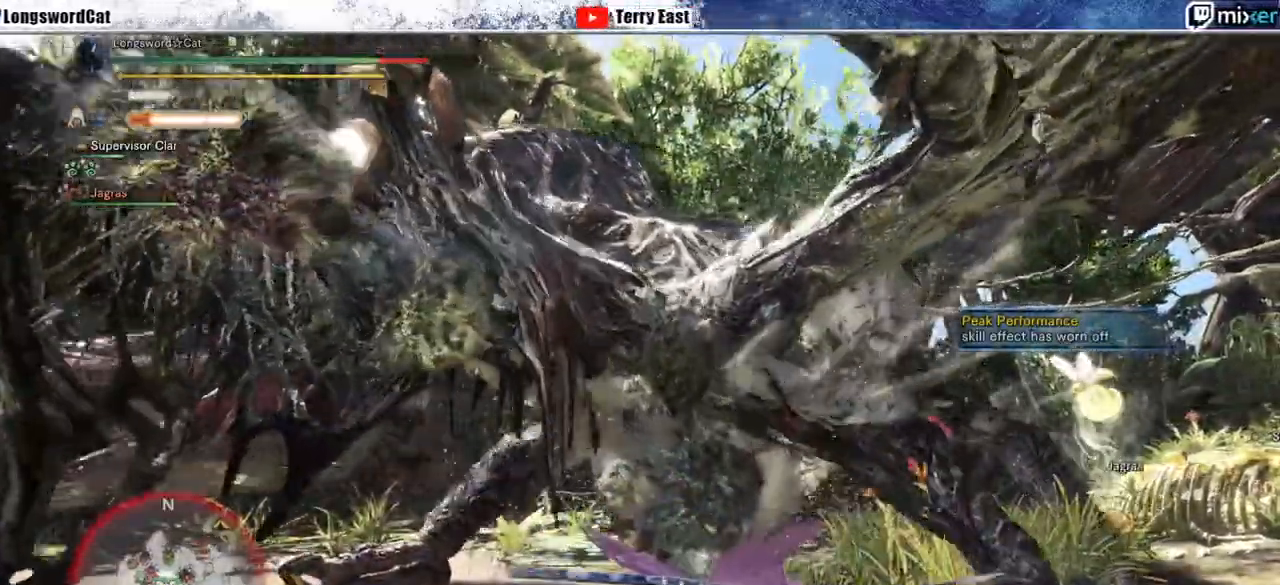
{"dt_ms": 500, "buttons": [], "left_stick": "center", "right_stick": "center", "events": [[50, "left_stick", "up"], [150, "left_stick", "down-right"], [300, "left_stick", "up-right"], [383, "left_stick", "center"]]}
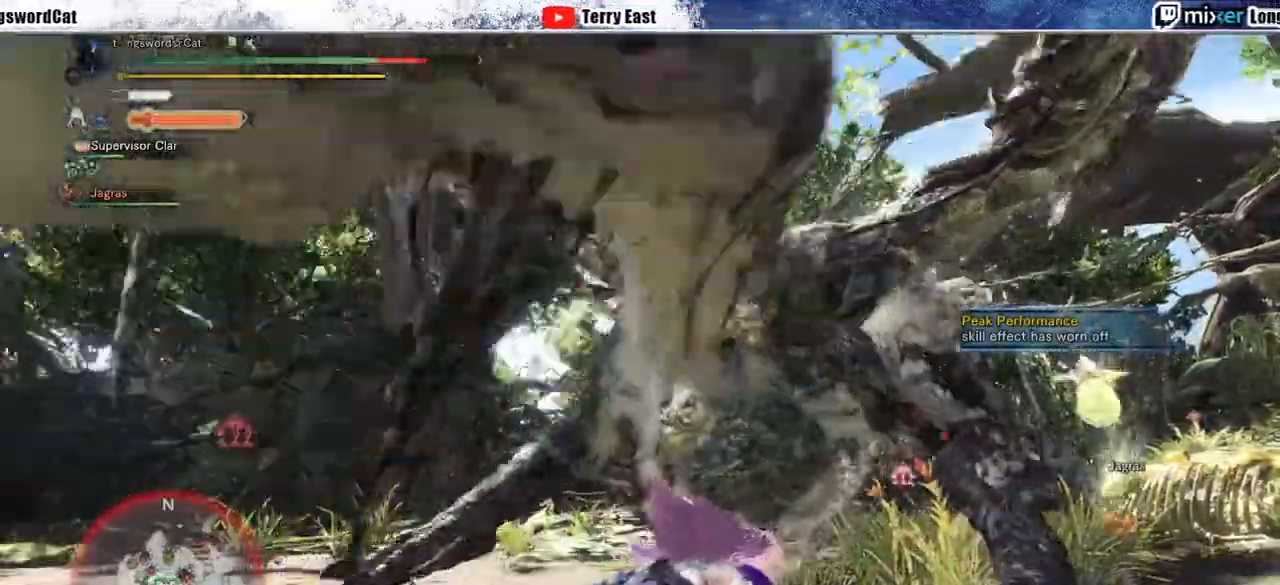
{"dt_ms": 500, "buttons": [], "left_stick": "center", "right_stick": "center", "events": []}
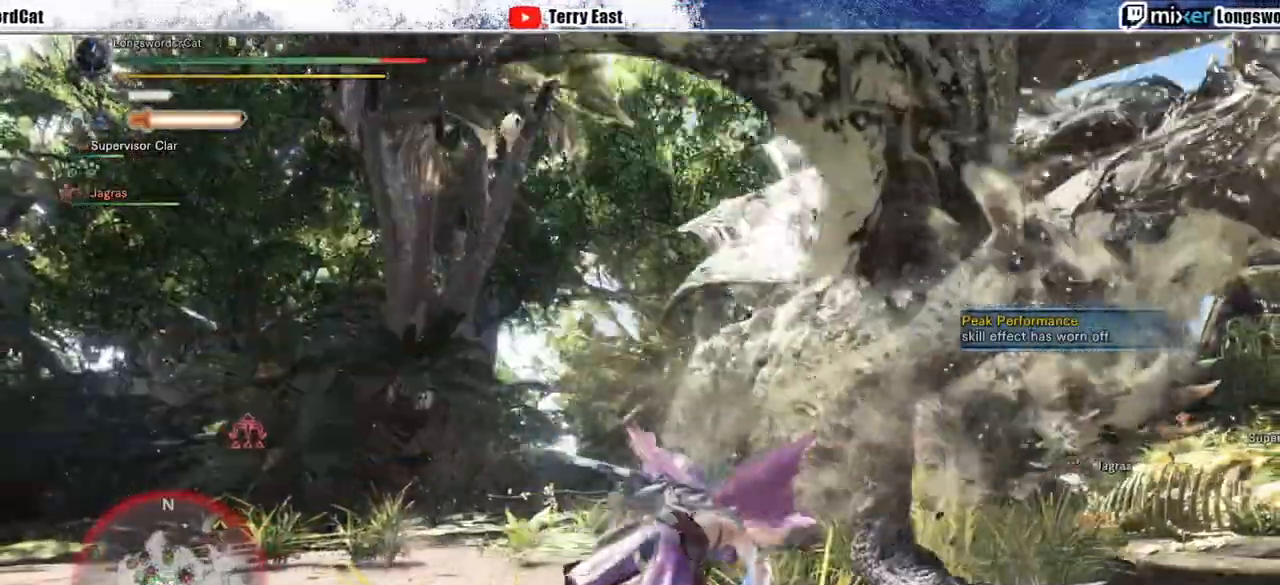
{"dt_ms": 500, "buttons": [], "left_stick": "left", "right_stick": "center", "events": [[200, "left_stick", "left"], [250, "CROSS", "down"], [300, "CROSS", "up"], [383, "CROSS", "down"], [500, "CROSS", "up"]]}
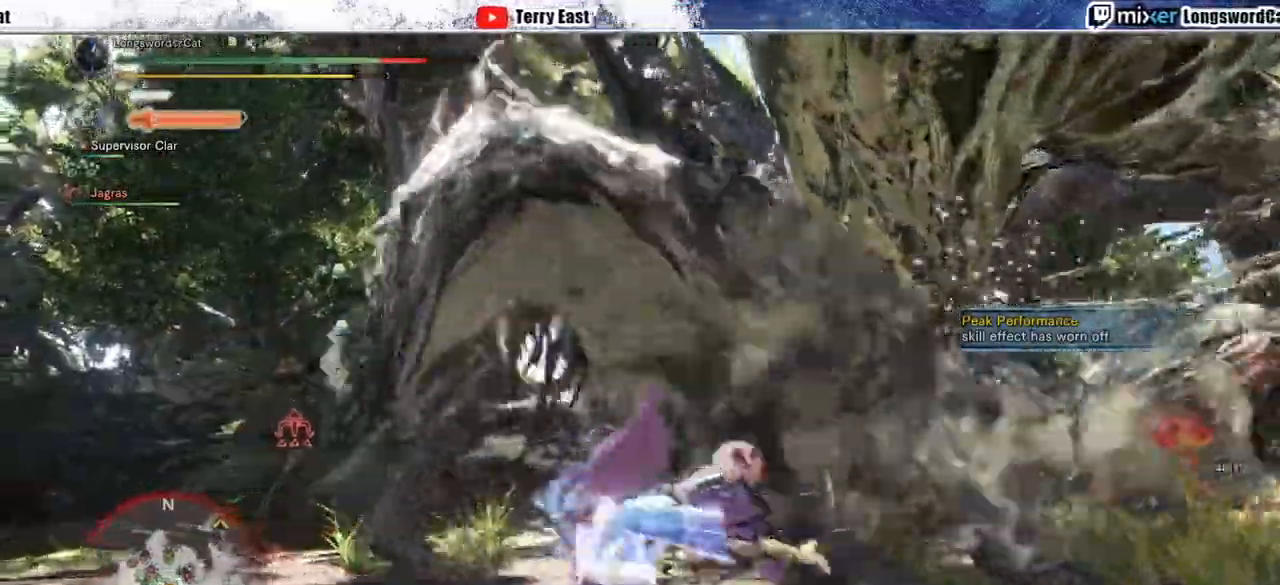
{"dt_ms": 500, "buttons": ["TRIANGLE"], "left_stick": "center", "right_stick": "center", "events": [[150, "TRIANGLE", "down"], [383, "left_stick", "center"], [417, "TRIANGLE", "up"], [500, "TRIANGLE", "down"]]}
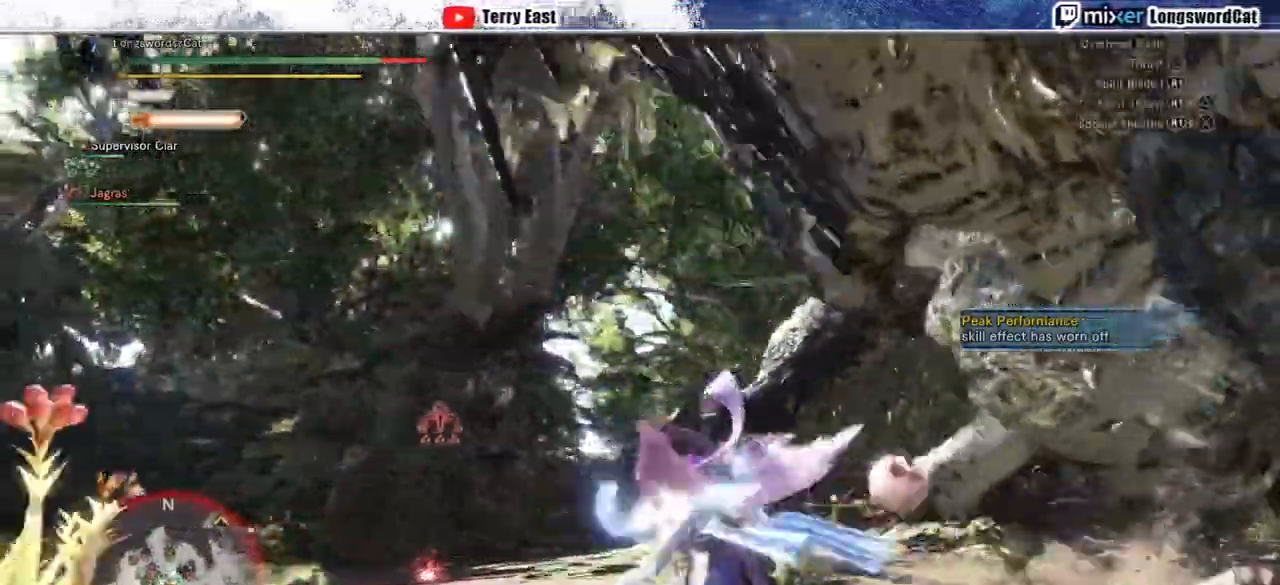
{"dt_ms": 500, "buttons": ["TRIANGLE"], "left_stick": "center", "right_stick": "center", "events": [[67, "TRIANGLE", "up"], [117, "TRIANGLE", "down"], [167, "DPAD_RIGHT", "down"], [350, "DPAD_RIGHT", "up"]]}
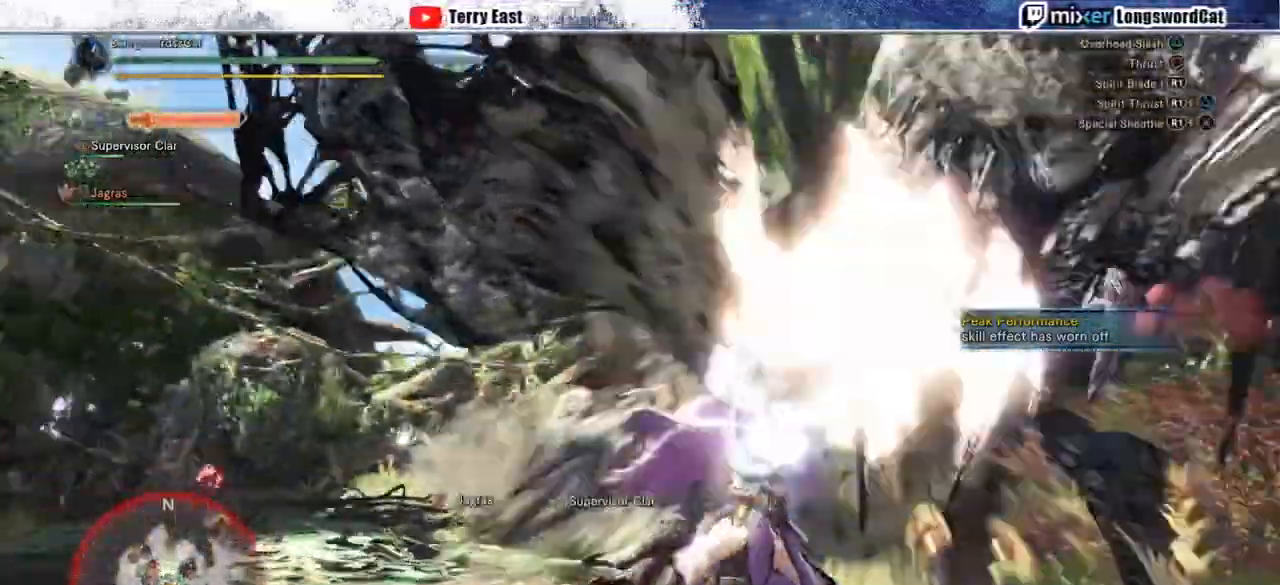
{"dt_ms": 500, "buttons": ["CIRCLE"], "left_stick": "center", "right_stick": "center", "events": [[83, "CIRCLE", "down"], [483, "TRIANGLE", "up"]]}
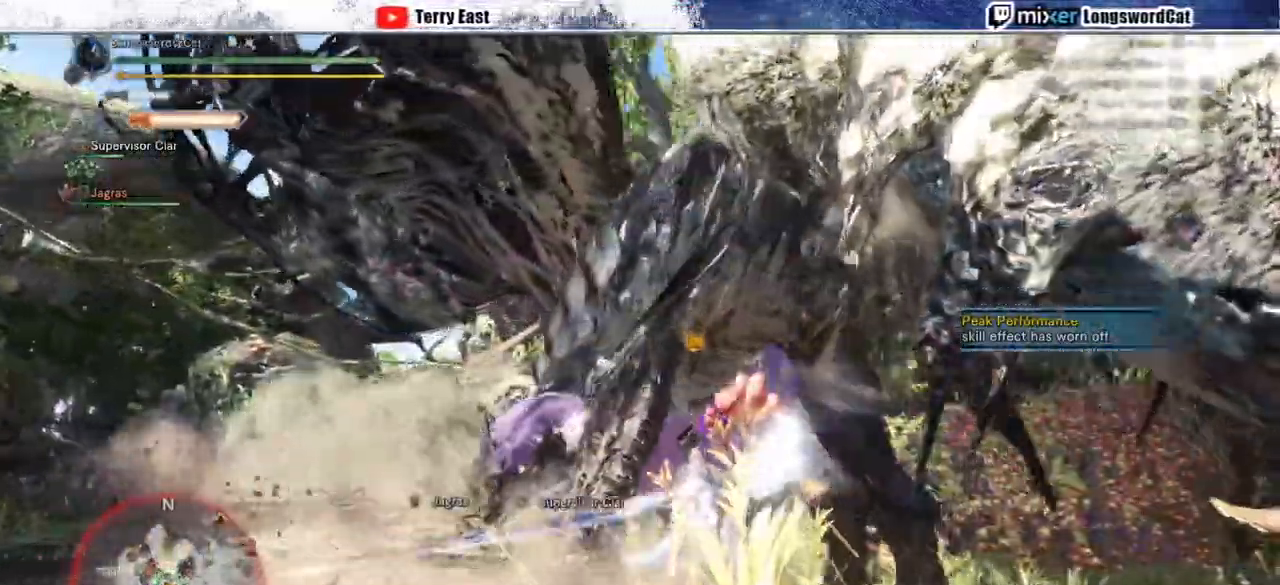
{"dt_ms": 500, "buttons": ["CIRCLE"], "left_stick": "center", "right_stick": "center", "events": [[33, "TRIANGLE", "down"], [233, "TRIANGLE", "up"], [283, "CROSS", "down"], [317, "DPAD_LEFT", "down"], [333, "CIRCLE", "up"], [350, "CROSS", "up"], [433, "DPAD_LEFT", "up"], [450, "CIRCLE", "down"]]}
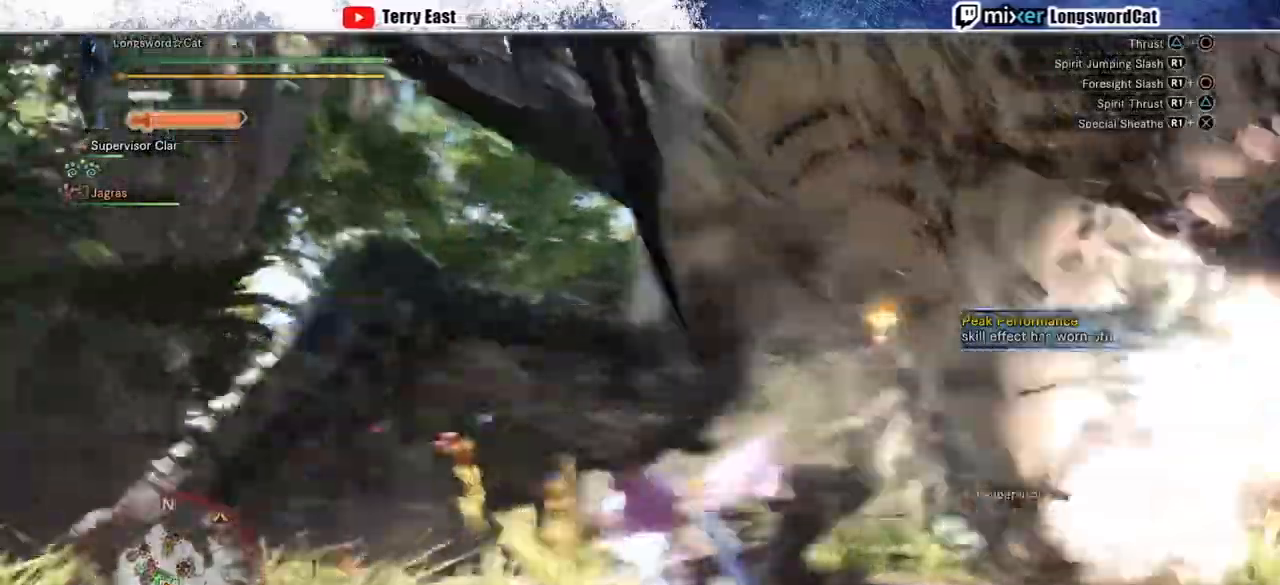
{"dt_ms": 500, "buttons": ["CIRCLE", "R1"], "left_stick": "center", "right_stick": "center", "events": [[83, "CIRCLE", "up"], [117, "DPAD_LEFT", "down"], [183, "CIRCLE", "down"], [250, "CIRCLE", "up"], [300, "DPAD_LEFT", "up"], [317, "R1", "down"], [333, "CIRCLE", "down"], [383, "R1", "up"], [483, "R1", "down"]]}
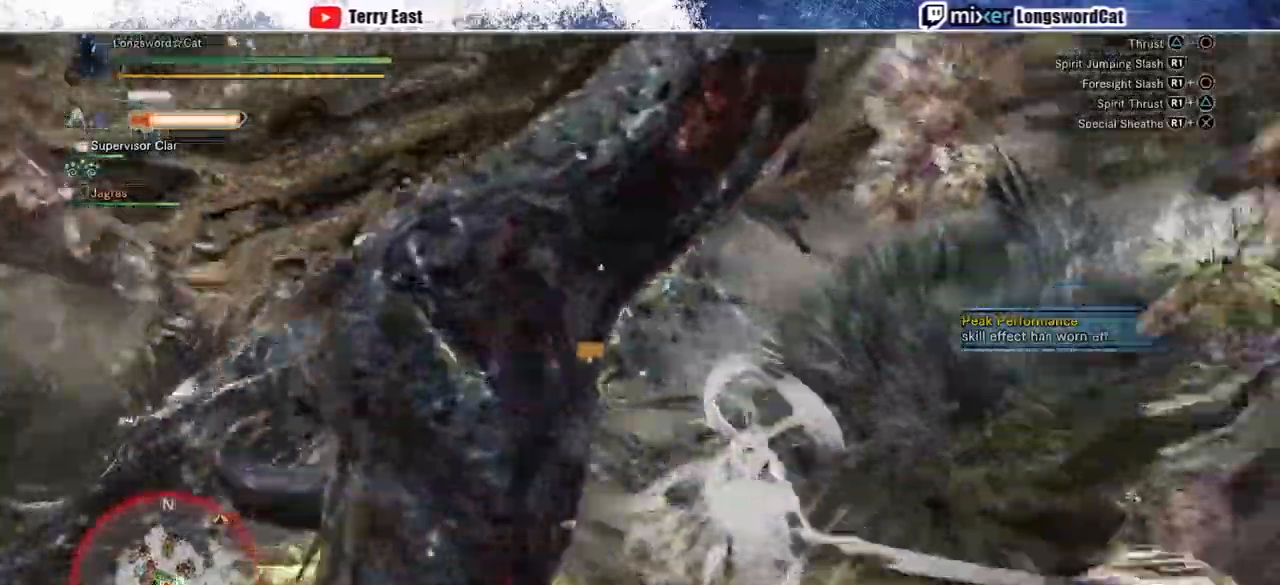
{"dt_ms": 500, "buttons": ["CIRCLE", "R1"], "left_stick": "left", "right_stick": "center", "events": [[50, "left_stick", "left"], [67, "R1", "up"], [133, "R1", "down"], [233, "R1", "up"], [300, "R1", "down"], [383, "R1", "up"], [450, "R1", "down"]]}
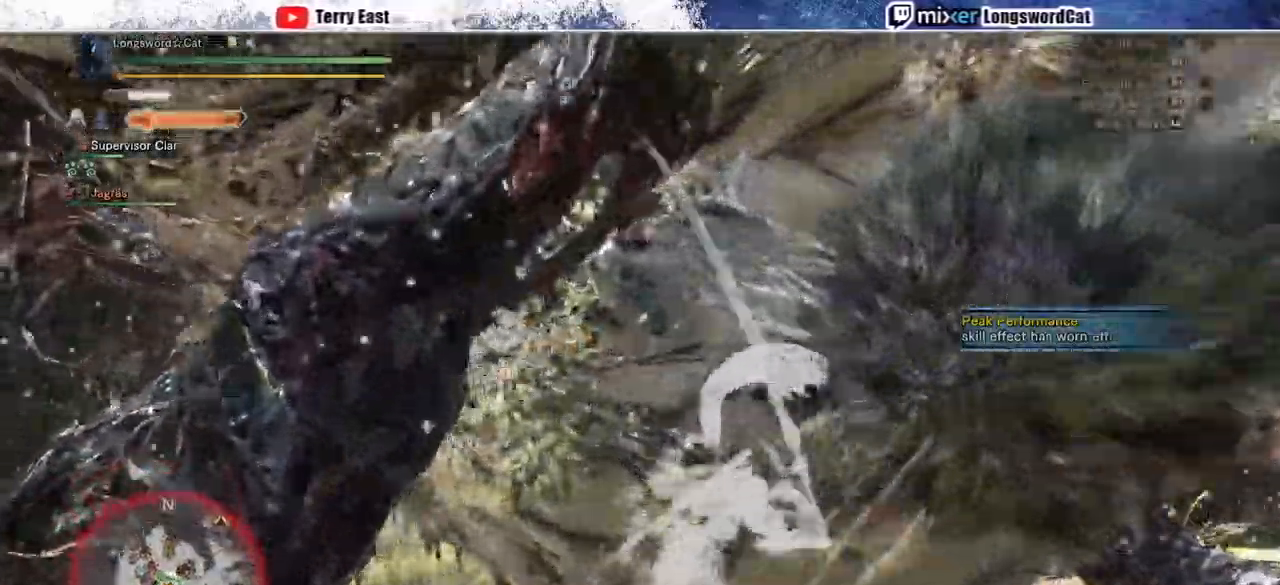
{"dt_ms": 500, "buttons": ["L2"], "left_stick": "up-left", "right_stick": "down-left", "events": [[17, "R1", "up"], [100, "right_stick", "left"], [150, "CIRCLE", "up"], [200, "CIRCLE", "down"], [233, "left_stick", "up-left"], [333, "right_stick", "down-left"], [383, "L2", "down"], [500, "CIRCLE", "up"]]}
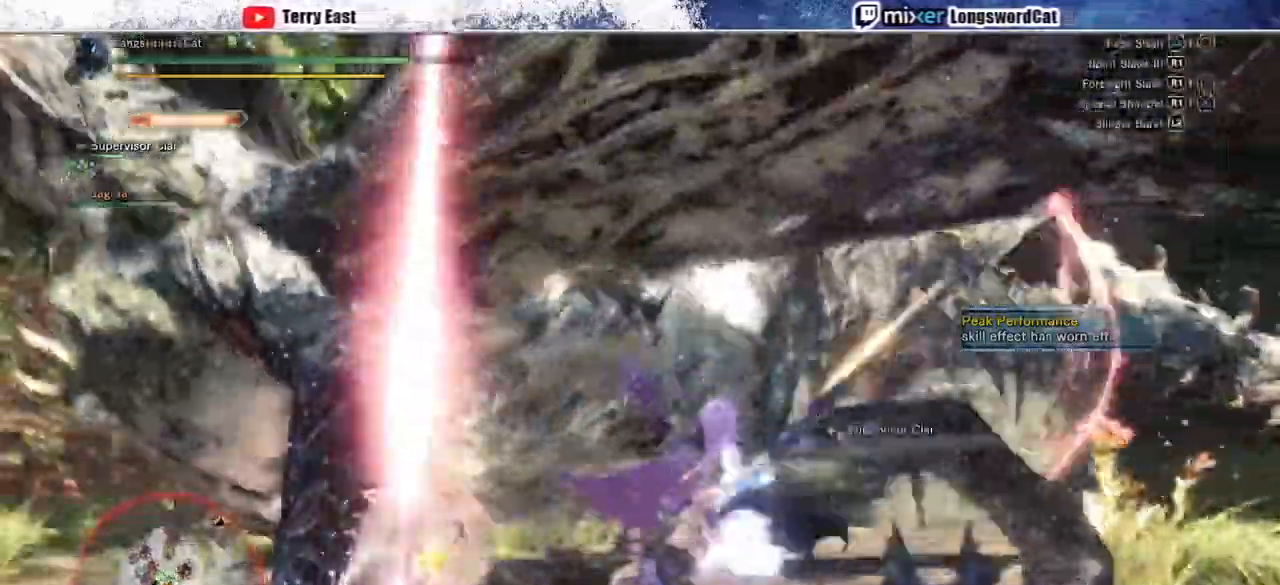
{"dt_ms": 500, "buttons": ["L2", "R1"], "left_stick": "up-left", "right_stick": "down-left", "events": [[17, "L2", "up"], [50, "L2", "down"], [133, "CIRCLE", "down"], [183, "L2", "up"], [217, "L2", "down"], [350, "CROSS", "down"], [350, "L2", "up"], [367, "L2", "down"], [433, "CIRCLE", "up"], [467, "R1", "down"], [500, "CROSS", "up"]]}